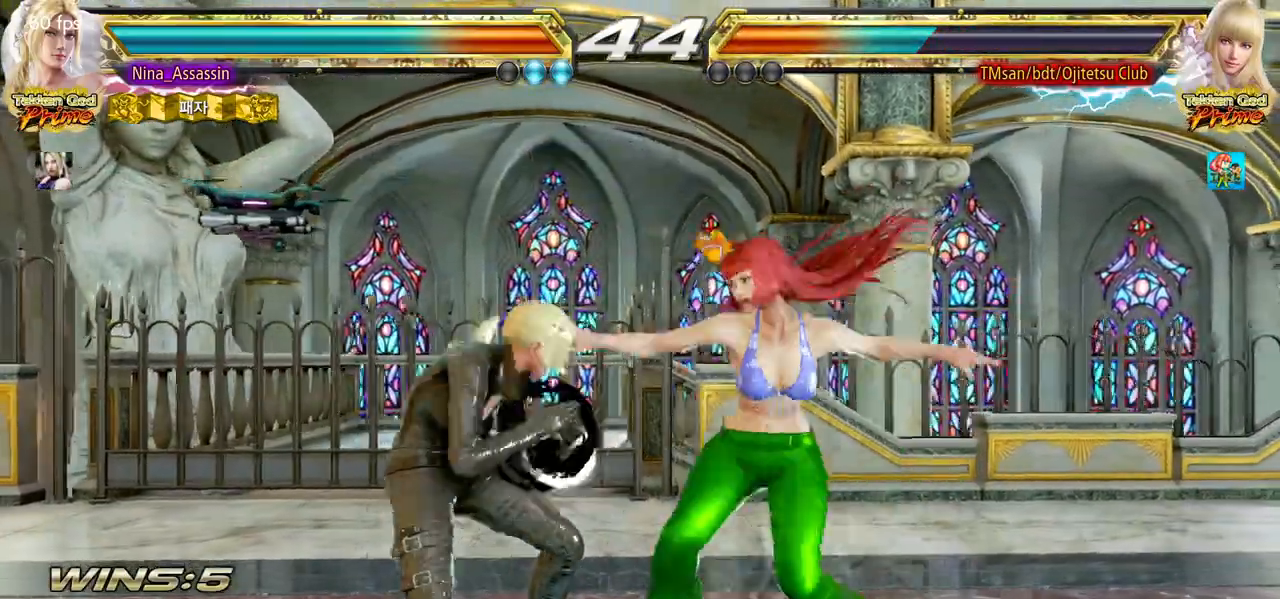
Gameplay with a controller (arcade stick); each line is a JSON object with the inputs held at the frame after it (dt_ms = milliseconds from this image to that frame). "events" lists button and stick changes between this image and that frame as [ms after this image, input, new state], when the widget could be followed in between. Not read: L3 R3 other_buttons.
{"dt_ms": 500, "buttons": [], "left_stick": "center", "events": [[433, "left_stick", "center"]]}
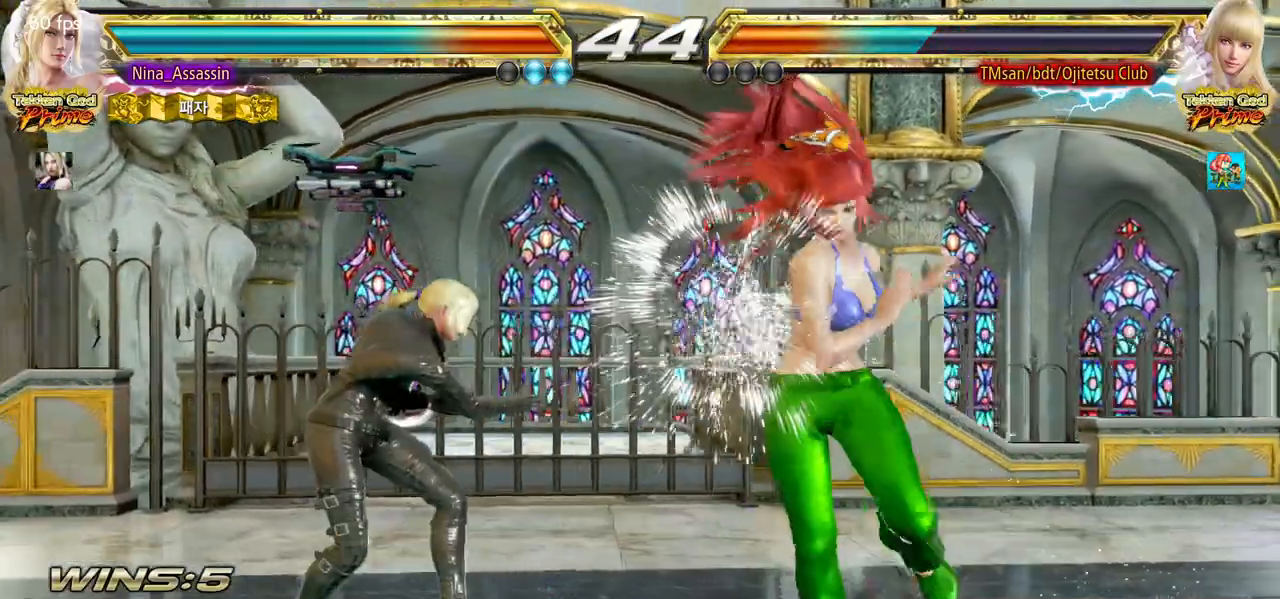
{"dt_ms": 500, "buttons": [], "left_stick": "center", "events": [[100, "left_stick", "down-right"], [150, "SQUARE", "down"], [150, "TRIANGLE", "down"], [200, "TRIANGLE", "up"], [217, "SQUARE", "up"], [300, "left_stick", "center"], [317, "SQUARE", "down"], [367, "SQUARE", "up"], [433, "SQUARE", "down"], [483, "SQUARE", "up"]]}
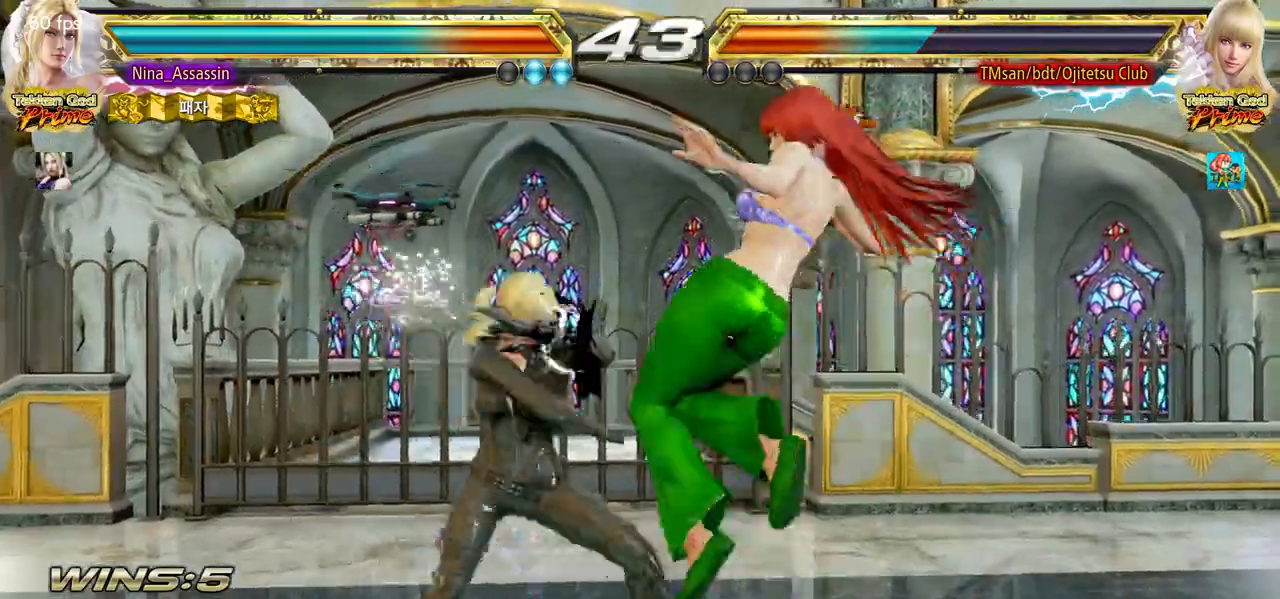
{"dt_ms": 500, "buttons": [], "left_stick": "right", "events": [[317, "left_stick", "right"], [400, "left_stick", "center"], [467, "left_stick", "right"]]}
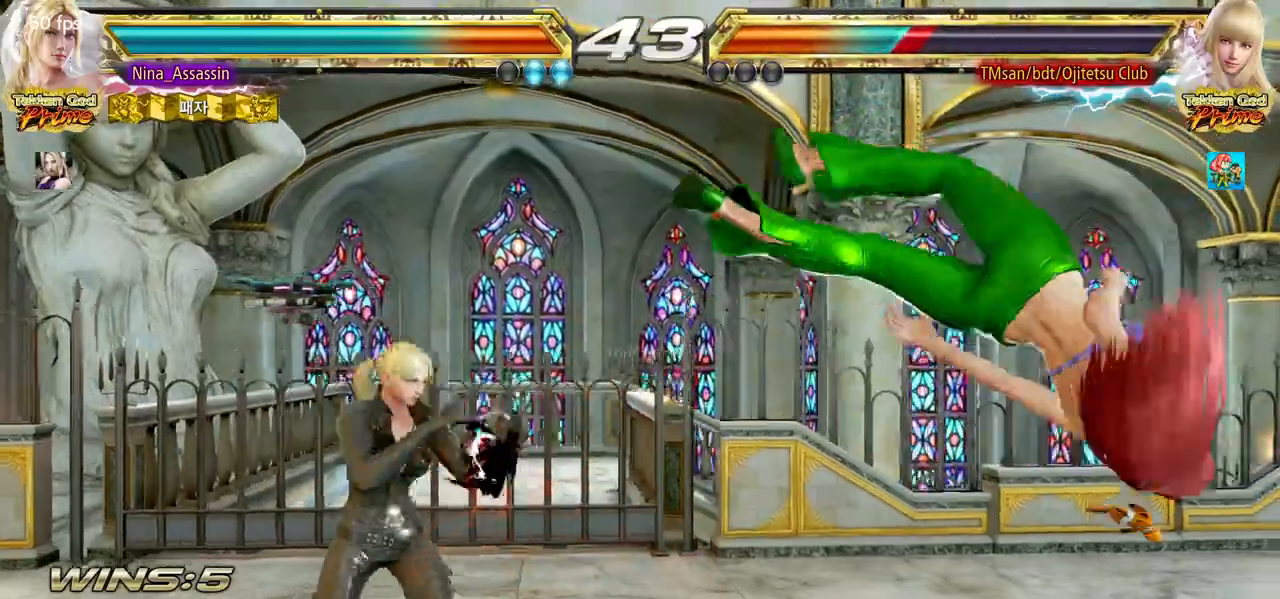
{"dt_ms": 500, "buttons": [], "left_stick": "center", "events": [[50, "left_stick", "center"], [117, "left_stick", "right"], [250, "CROSS", "down"], [250, "left_stick", "down-right"], [350, "CROSS", "up"], [367, "TRIANGLE", "down"], [417, "left_stick", "center"], [450, "TRIANGLE", "up"]]}
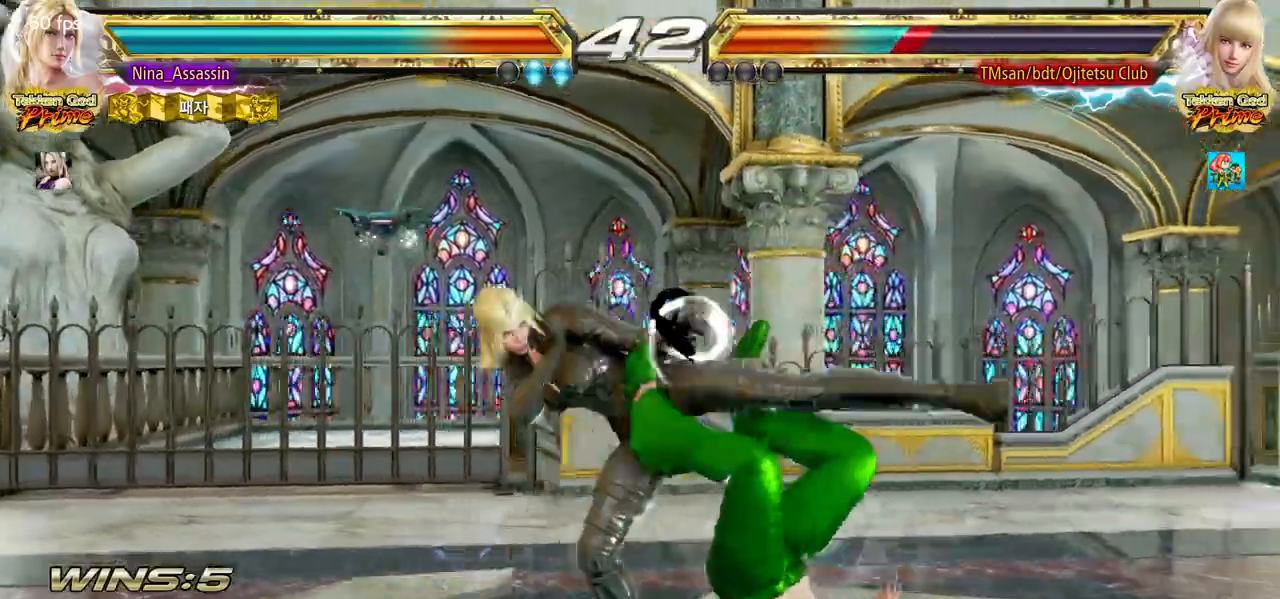
{"dt_ms": 500, "buttons": [], "left_stick": "right", "events": [[50, "left_stick", "right"]]}
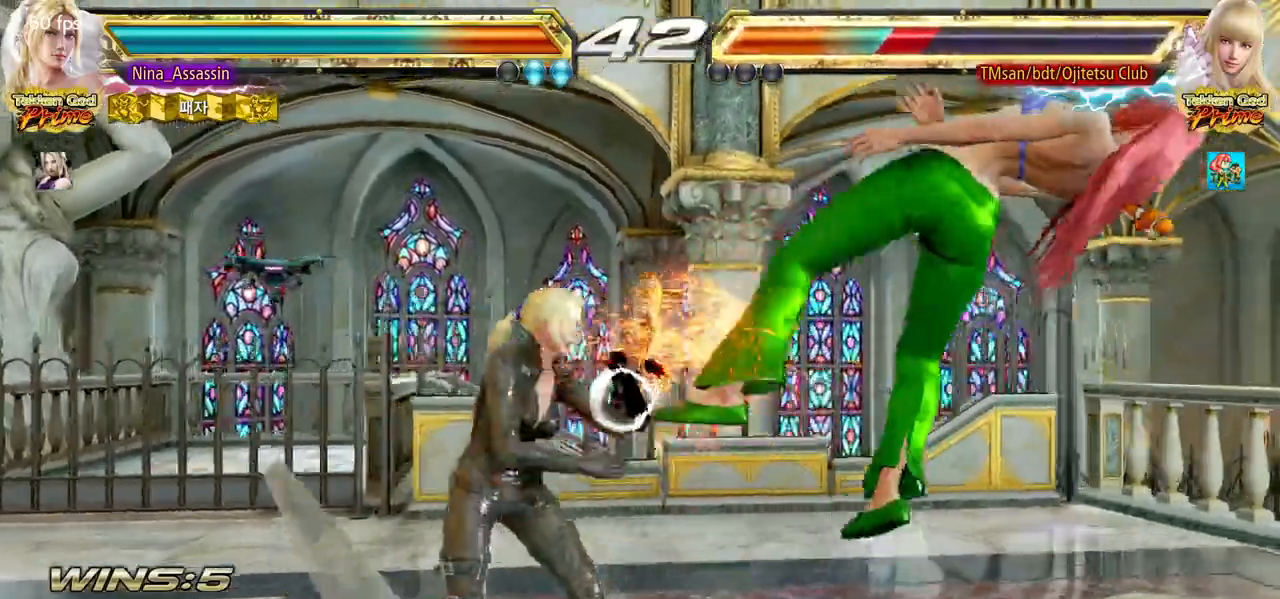
{"dt_ms": 1000, "buttons": [], "left_stick": "right"}
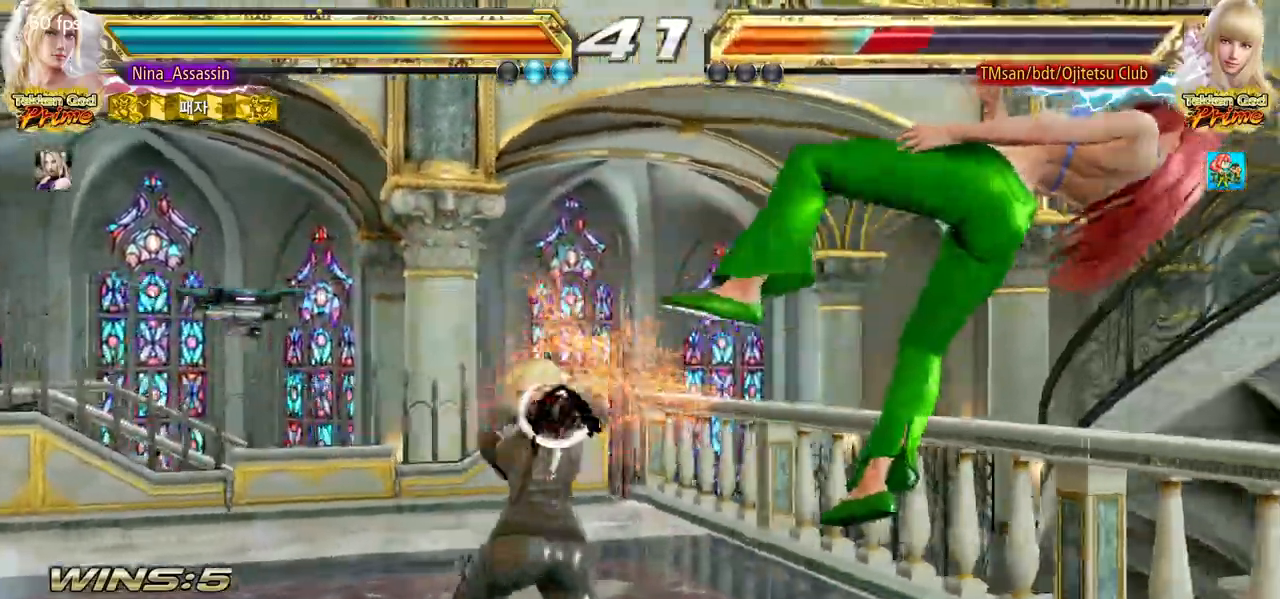
{"dt_ms": 500, "buttons": [], "left_stick": "center", "events": [[100, "left_stick", "center"]]}
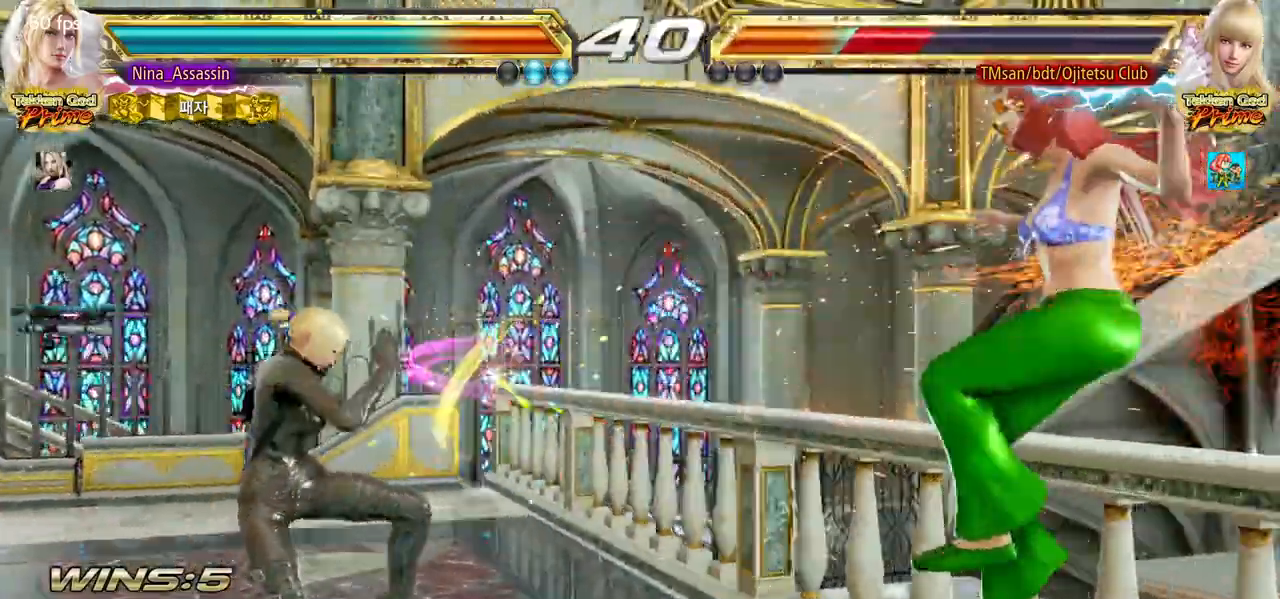
{"dt_ms": 500, "buttons": ["TRIANGLE"], "left_stick": "center", "events": [[83, "left_stick", "right"], [133, "left_stick", "center"], [217, "left_stick", "right"], [283, "left_stick", "center"], [333, "left_stick", "down-right"], [367, "CROSS", "down"], [433, "CROSS", "up"], [467, "TRIANGLE", "down"], [467, "left_stick", "center"]]}
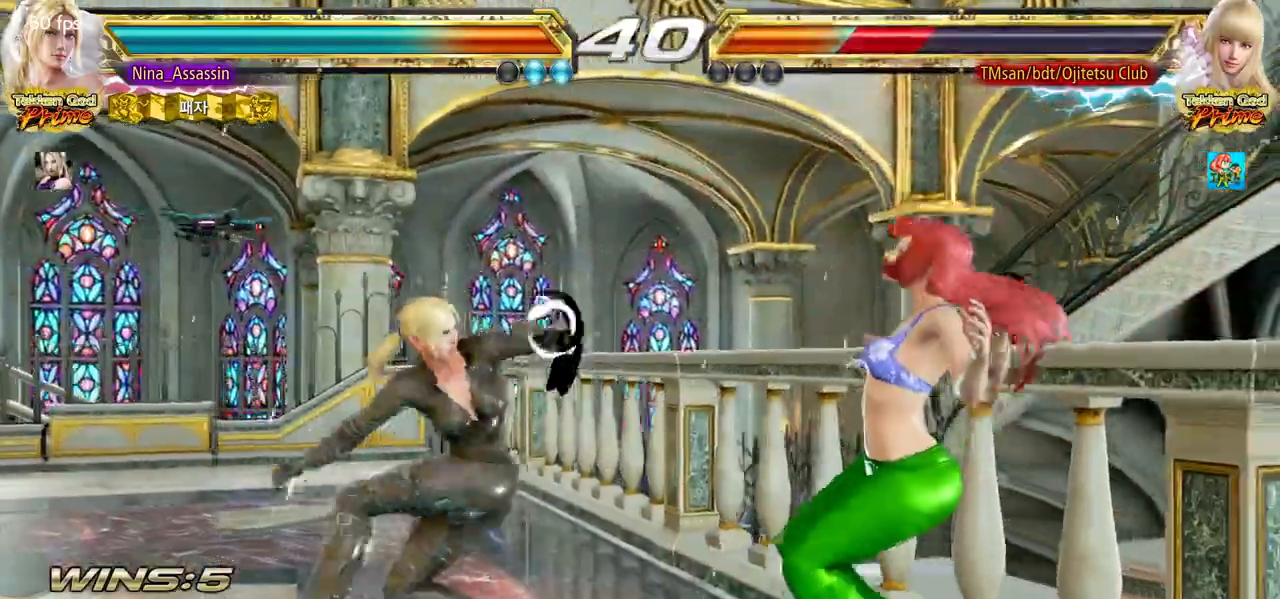
{"dt_ms": 500, "buttons": ["CROSS"], "left_stick": "center", "events": [[17, "TRIANGLE", "up"], [117, "CROSS", "down"], [183, "CROSS", "up"], [200, "CROSS", "down"], [250, "CROSS", "up"], [300, "CROSS", "down"], [350, "CROSS", "up"], [383, "CROSS", "down"], [417, "CROSS", "up"], [467, "CROSS", "down"]]}
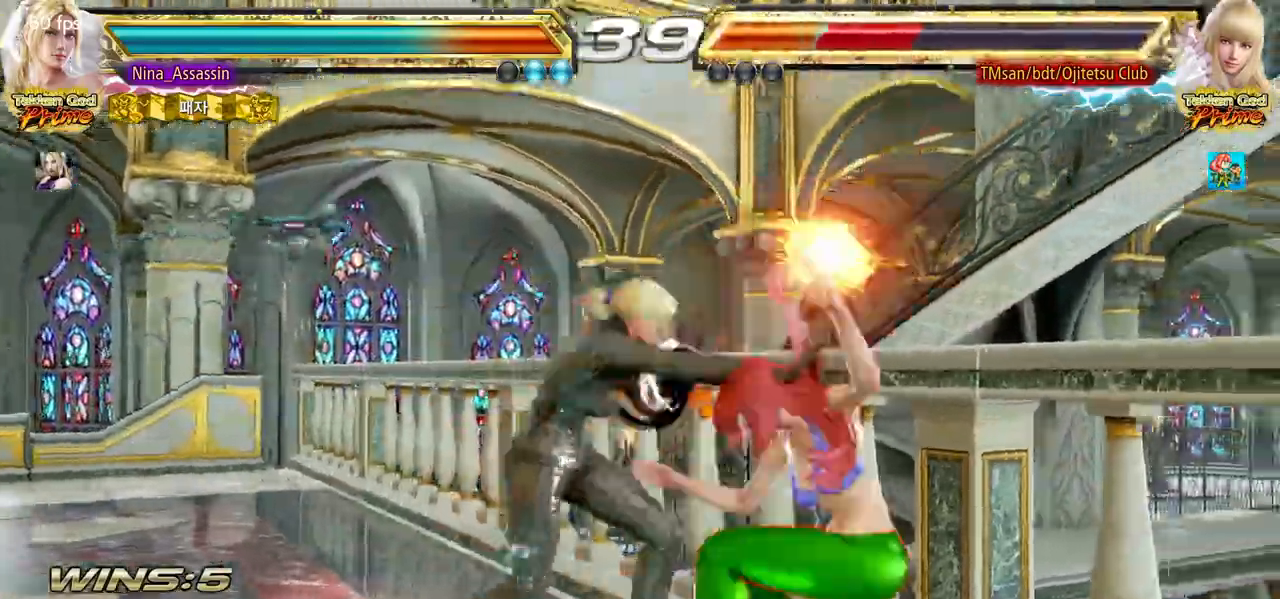
{"dt_ms": 500, "buttons": ["TRIANGLE"], "left_stick": "center", "events": [[17, "CROSS", "up"], [50, "CROSS", "down"], [100, "CROSS", "up"], [133, "CROSS", "down"], [267, "CROSS", "up"], [333, "TRIANGLE", "down"]]}
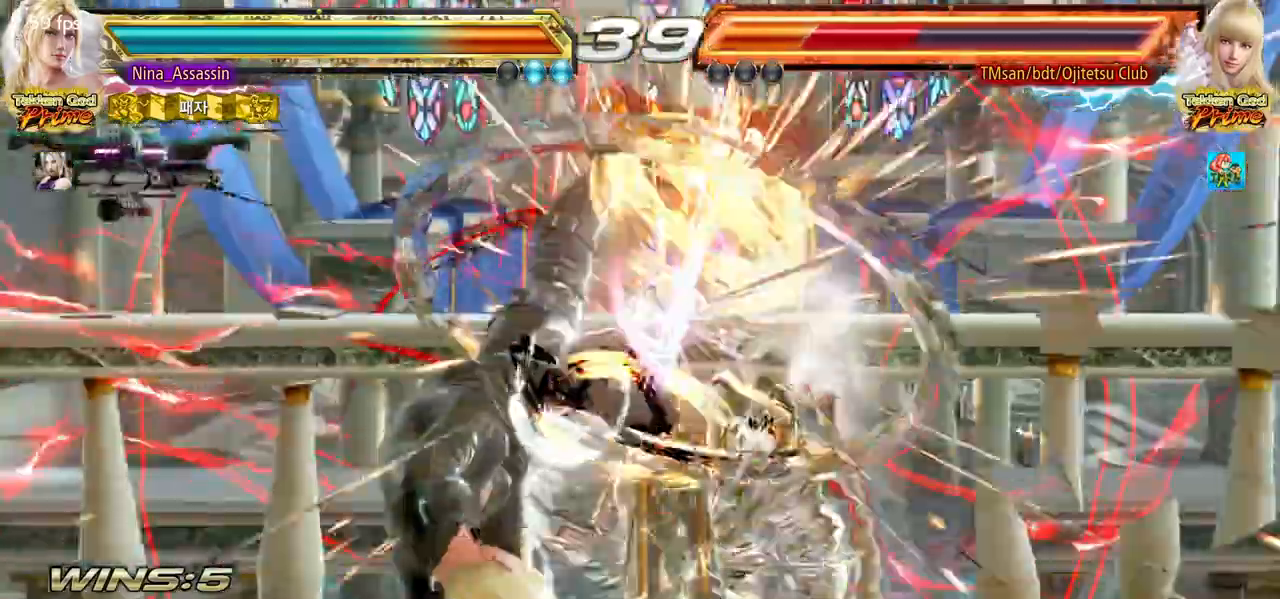
{"dt_ms": 500, "buttons": ["TRIANGLE"], "left_stick": "center", "events": []}
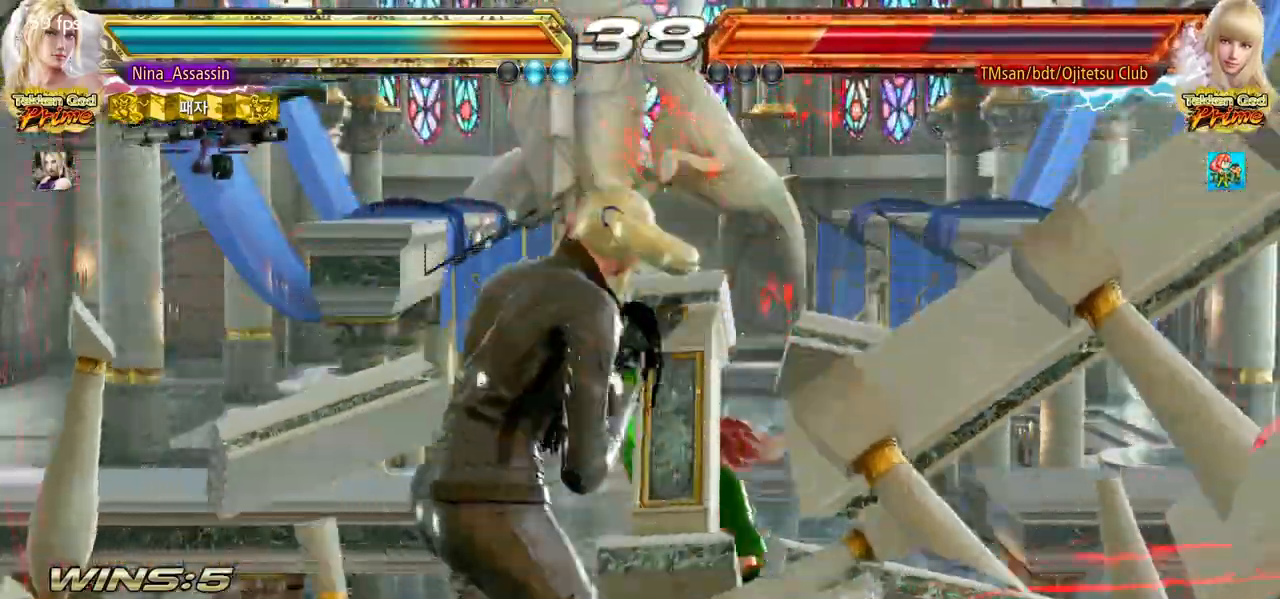
{"dt_ms": 500, "buttons": ["TRIANGLE"], "left_stick": "center", "events": []}
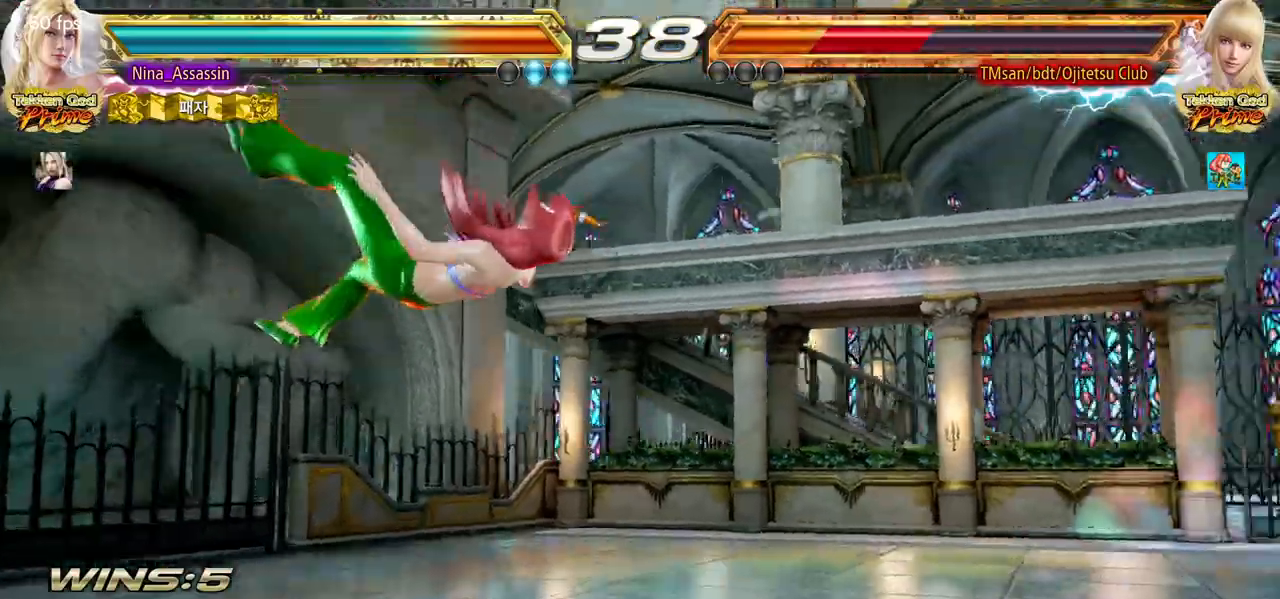
{"dt_ms": 500, "buttons": ["TRIANGLE"], "left_stick": "center", "events": [[183, "left_stick", "left"], [283, "left_stick", "center"]]}
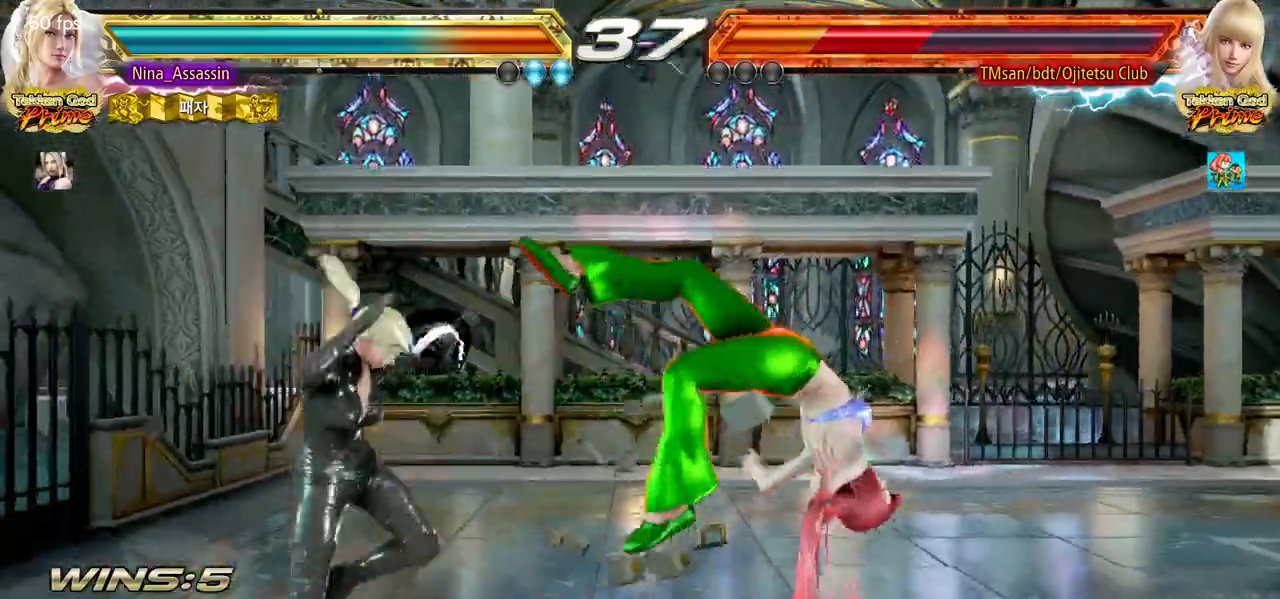
{"dt_ms": 500, "buttons": ["SQUARE", "TRIANGLE"], "left_stick": "right", "events": [[33, "left_stick", "right"], [83, "left_stick", "center"], [150, "left_stick", "right"], [200, "SQUARE", "down"]]}
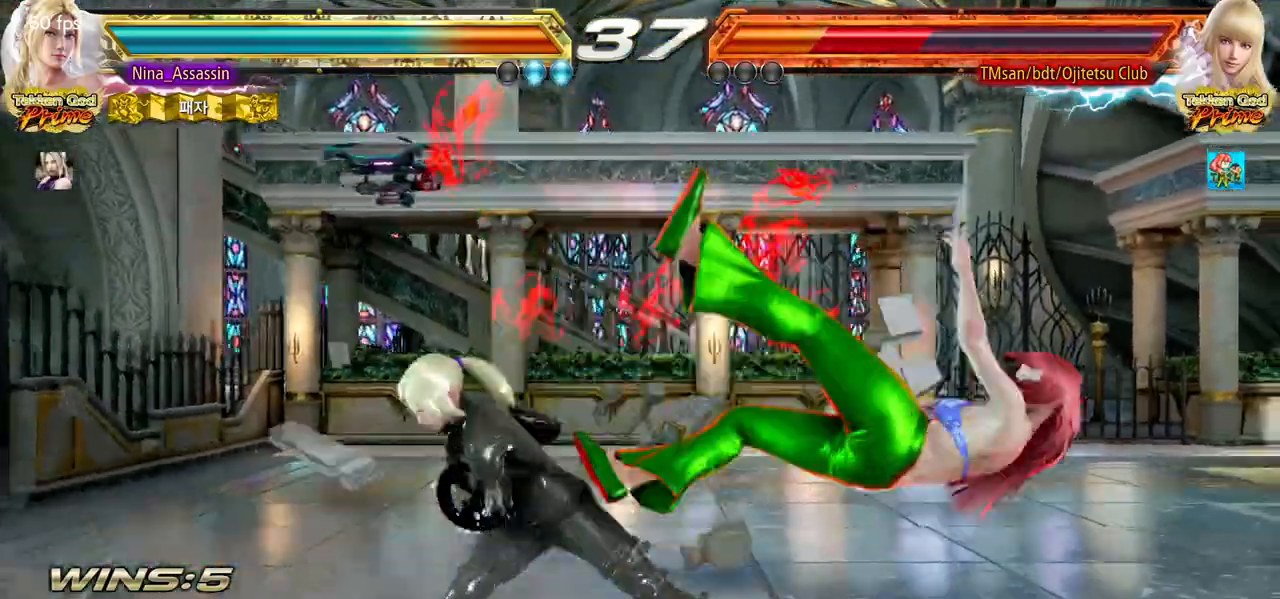
{"dt_ms": 500, "buttons": ["SQUARE", "TRIANGLE"], "left_stick": "center", "events": [[500, "left_stick", "center"]]}
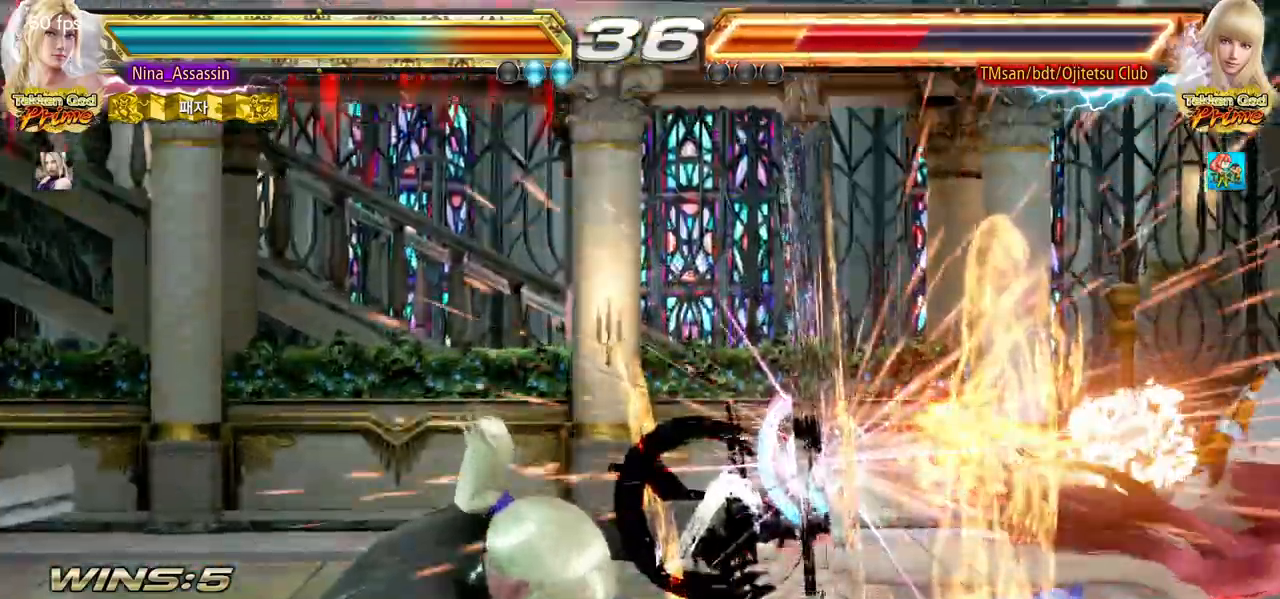
{"dt_ms": 500, "buttons": [], "left_stick": "center", "events": [[33, "SQUARE", "up"], [33, "TRIANGLE", "up"], [83, "left_stick", "left"], [283, "left_stick", "center"]]}
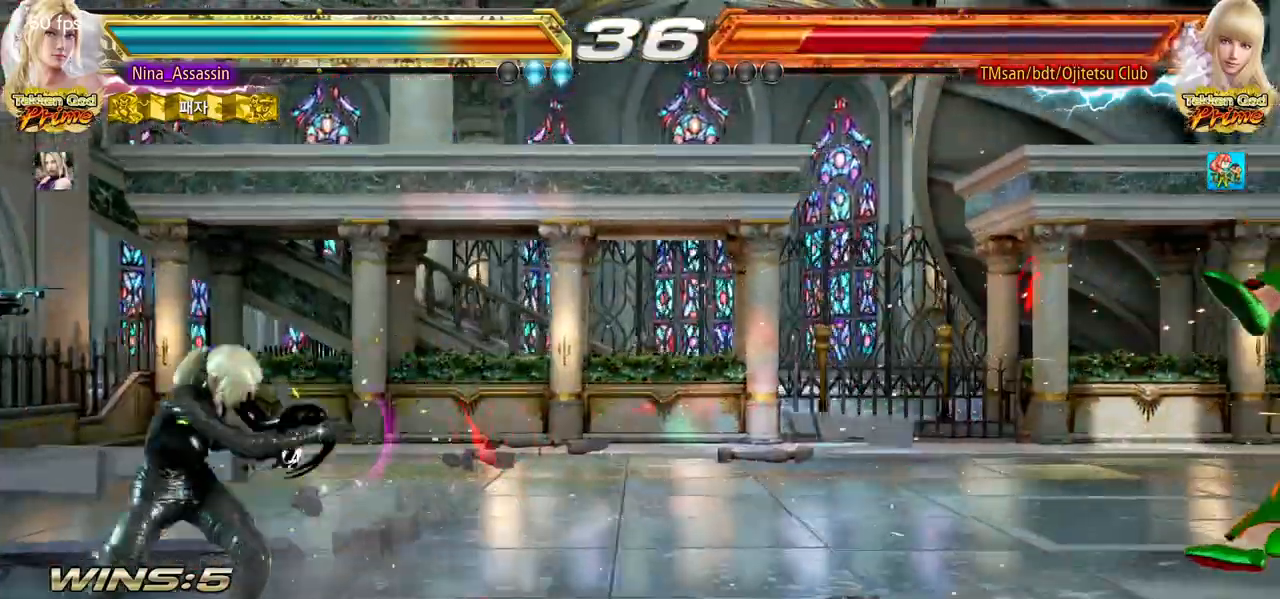
{"dt_ms": 500, "buttons": [], "left_stick": "right", "events": [[17, "left_stick", "right"], [83, "left_stick", "center"], [167, "left_stick", "right"], [233, "left_stick", "center"], [300, "left_stick", "right"]]}
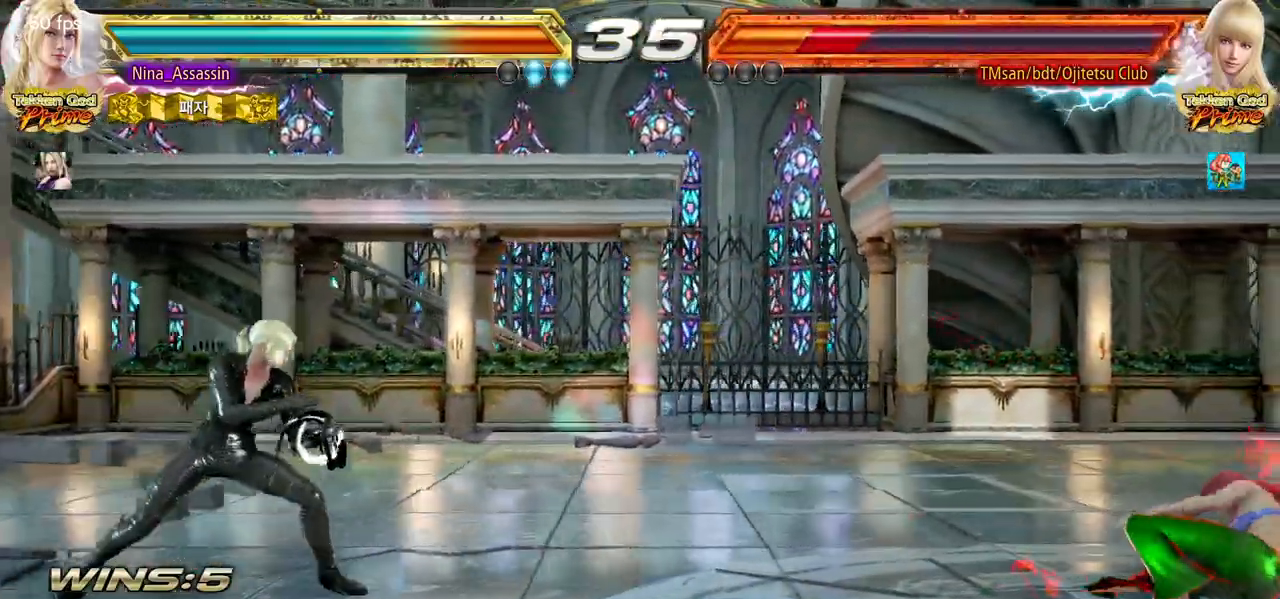
{"dt_ms": 500, "buttons": [], "left_stick": "right", "events": []}
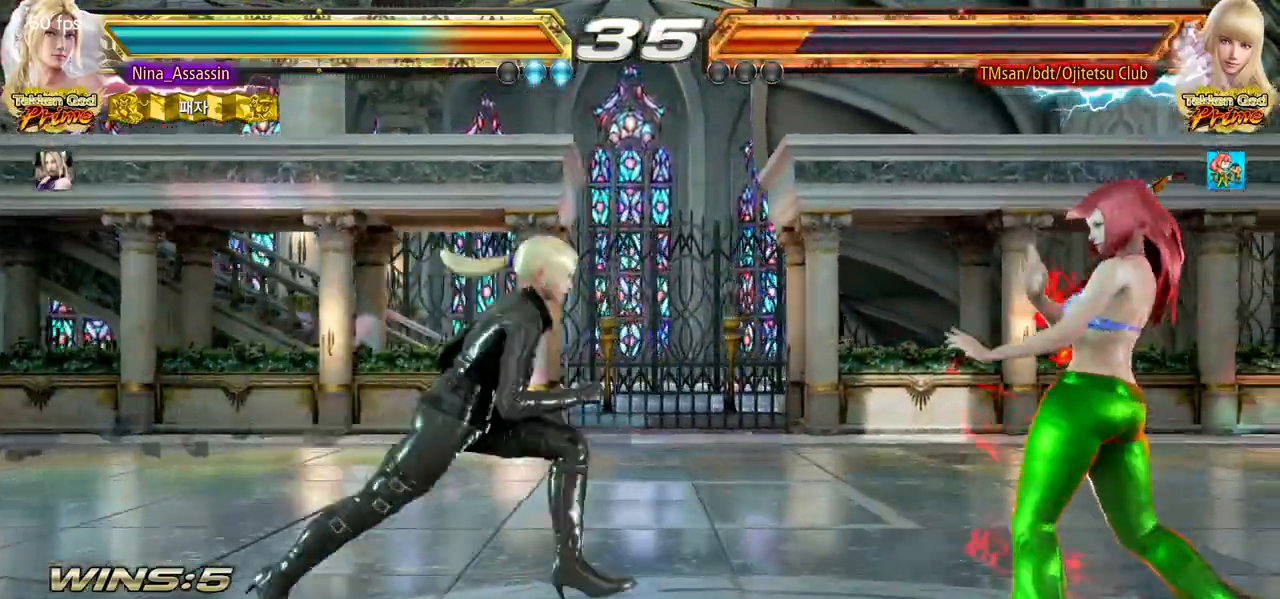
{"dt_ms": 500, "buttons": [], "left_stick": "right", "events": []}
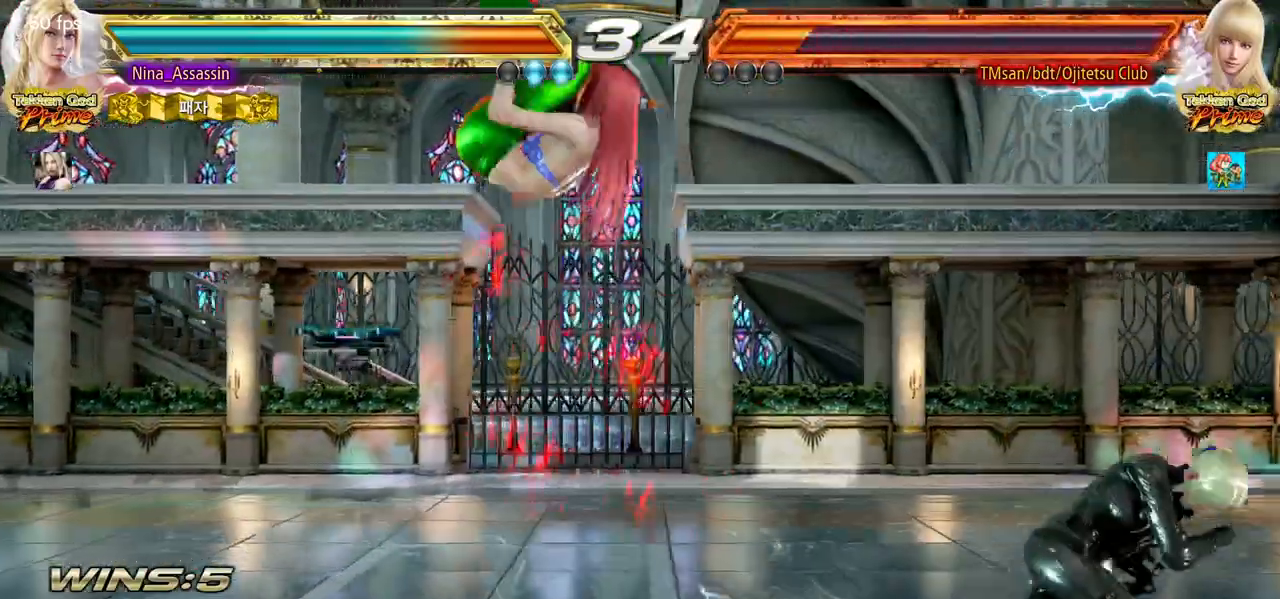
{"dt_ms": 500, "buttons": [], "left_stick": "center", "events": [[167, "left_stick", "center"], [233, "left_stick", "left"], [300, "left_stick", "center"], [383, "left_stick", "left"], [450, "left_stick", "center"]]}
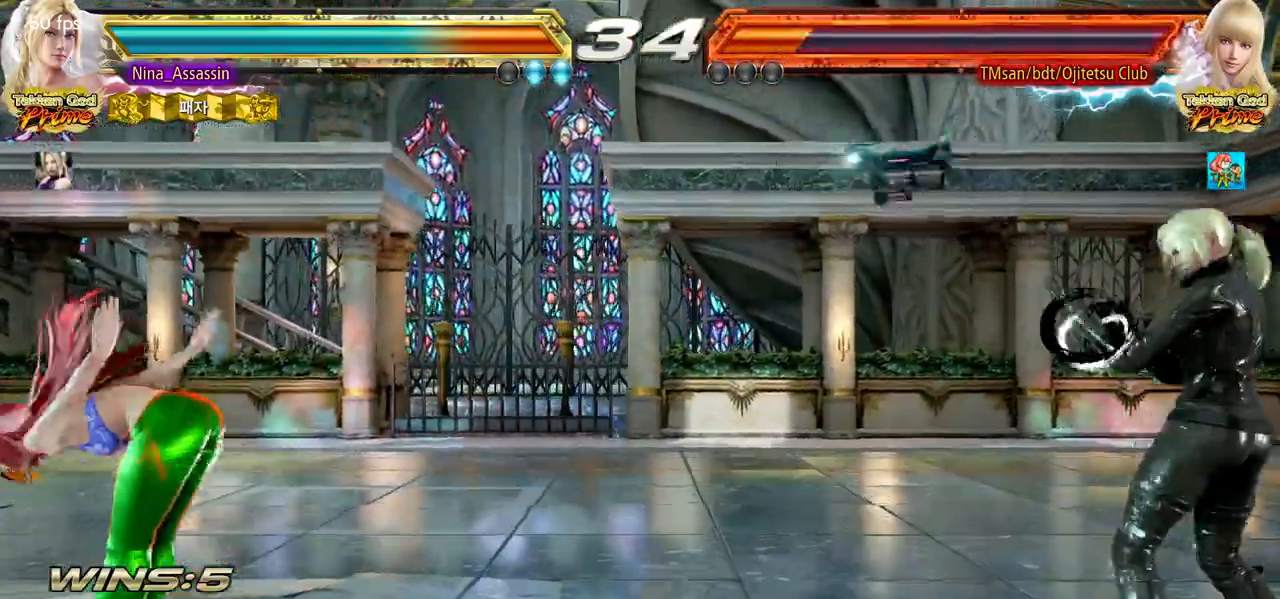
{"dt_ms": 500, "buttons": ["SQUARE"], "left_stick": "left", "events": [[33, "left_stick", "left"], [100, "left_stick", "center"], [183, "left_stick", "left"], [250, "SQUARE", "down"], [250, "TRIANGLE", "down"], [300, "SQUARE", "up"], [300, "TRIANGLE", "up"], [467, "SQUARE", "down"]]}
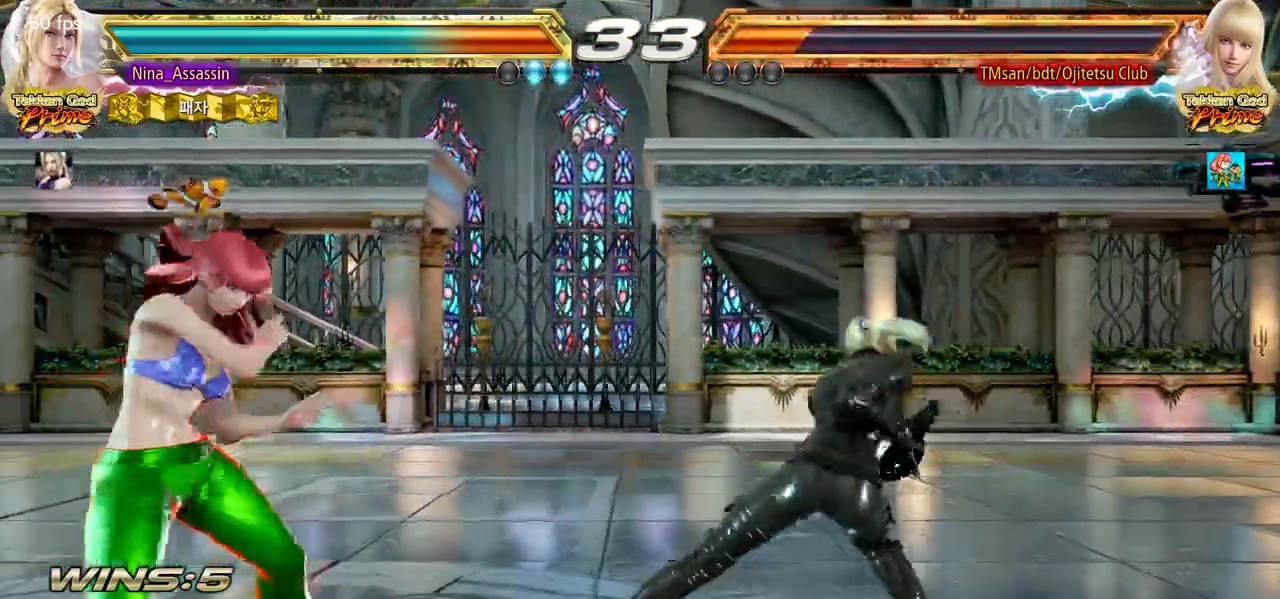
{"dt_ms": 500, "buttons": [], "left_stick": "right", "events": [[33, "SQUARE", "up"], [67, "left_stick", "center"], [200, "left_stick", "right"]]}
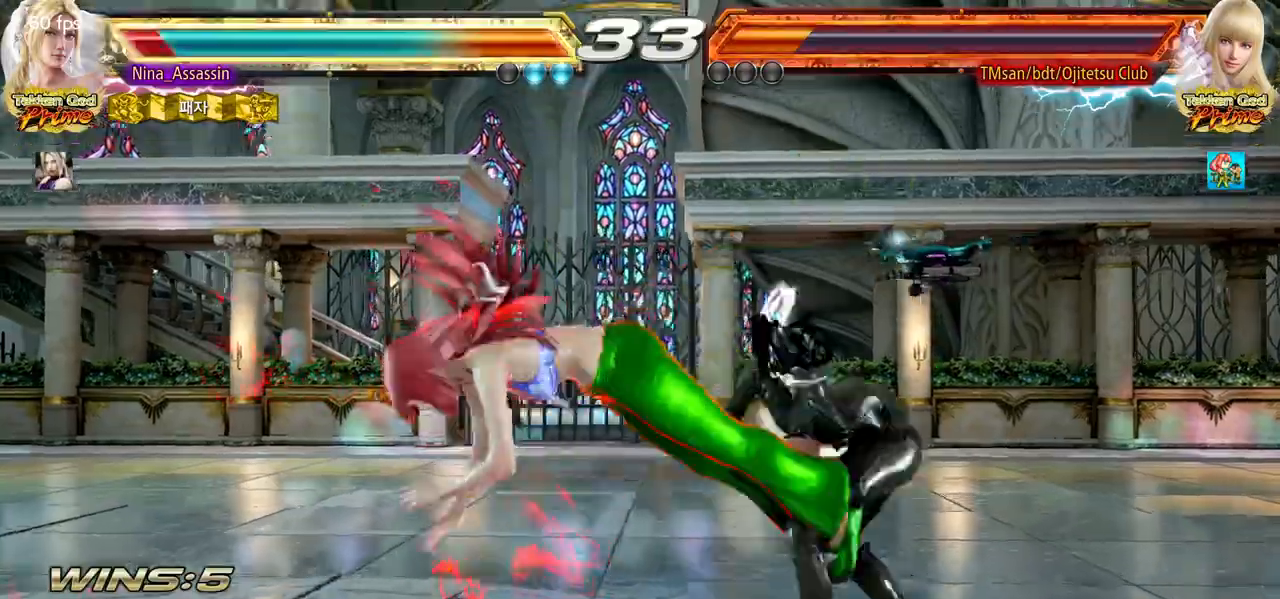
{"dt_ms": 500, "buttons": [], "left_stick": "center", "events": [[167, "left_stick", "center"], [250, "TRIANGLE", "down"], [300, "TRIANGLE", "up"], [333, "SQUARE", "down"], [383, "SQUARE", "up"], [417, "TRIANGLE", "down"], [483, "TRIANGLE", "up"]]}
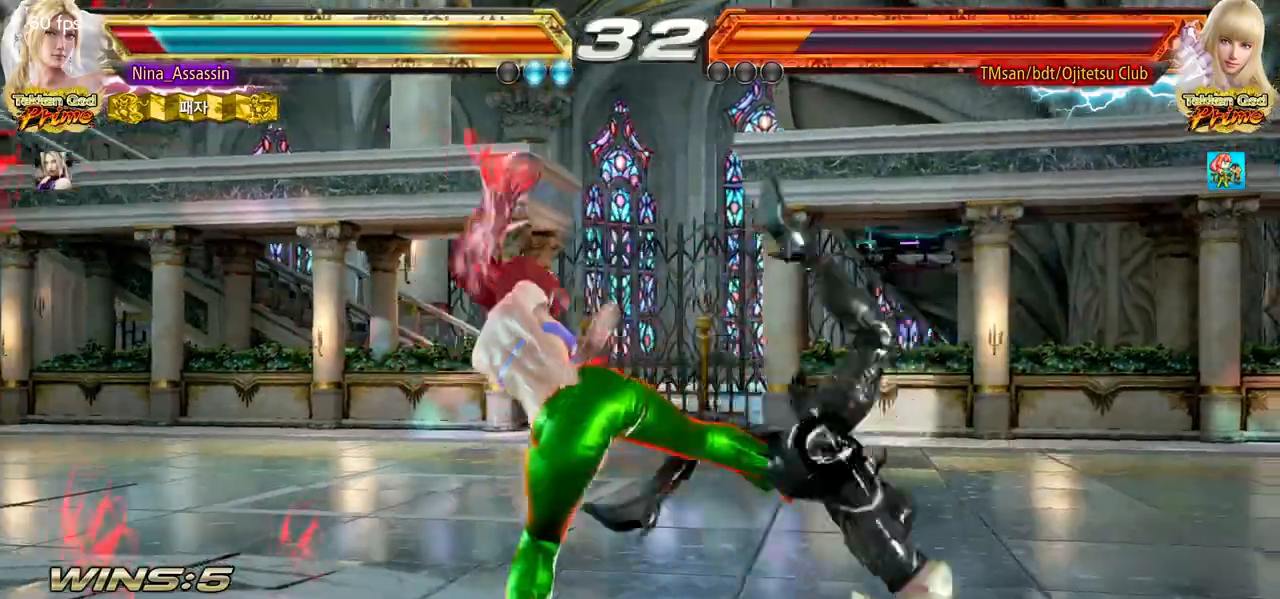
{"dt_ms": 500, "buttons": ["TRIANGLE"], "left_stick": "center", "events": [[17, "SQUARE", "down"], [67, "SQUARE", "up"], [117, "TRIANGLE", "down"], [167, "TRIANGLE", "up"], [200, "SQUARE", "down"], [267, "SQUARE", "up"], [300, "TRIANGLE", "down"], [367, "TRIANGLE", "up"], [400, "SQUARE", "down"], [450, "SQUARE", "up"], [500, "TRIANGLE", "down"]]}
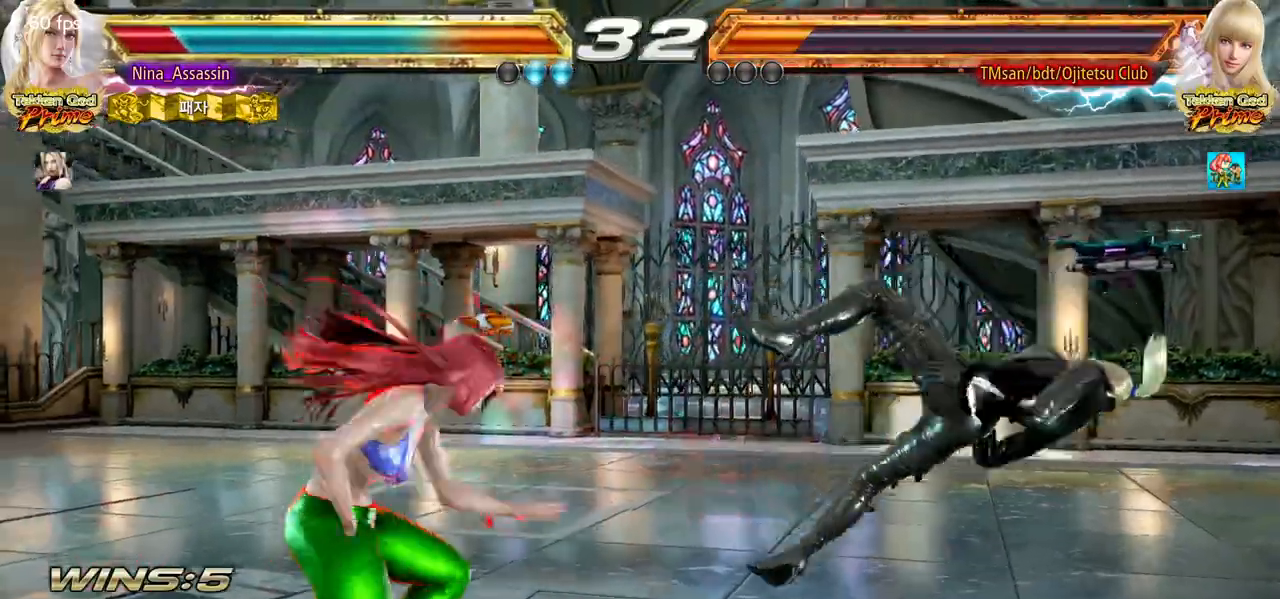
{"dt_ms": 500, "buttons": ["SQUARE"], "left_stick": "center", "events": [[67, "TRIANGLE", "up"], [100, "SQUARE", "down"], [150, "SQUARE", "up"], [200, "TRIANGLE", "down"], [250, "TRIANGLE", "up"], [300, "SQUARE", "down"], [350, "SQUARE", "up"], [383, "TRIANGLE", "down"], [433, "TRIANGLE", "up"], [483, "SQUARE", "down"]]}
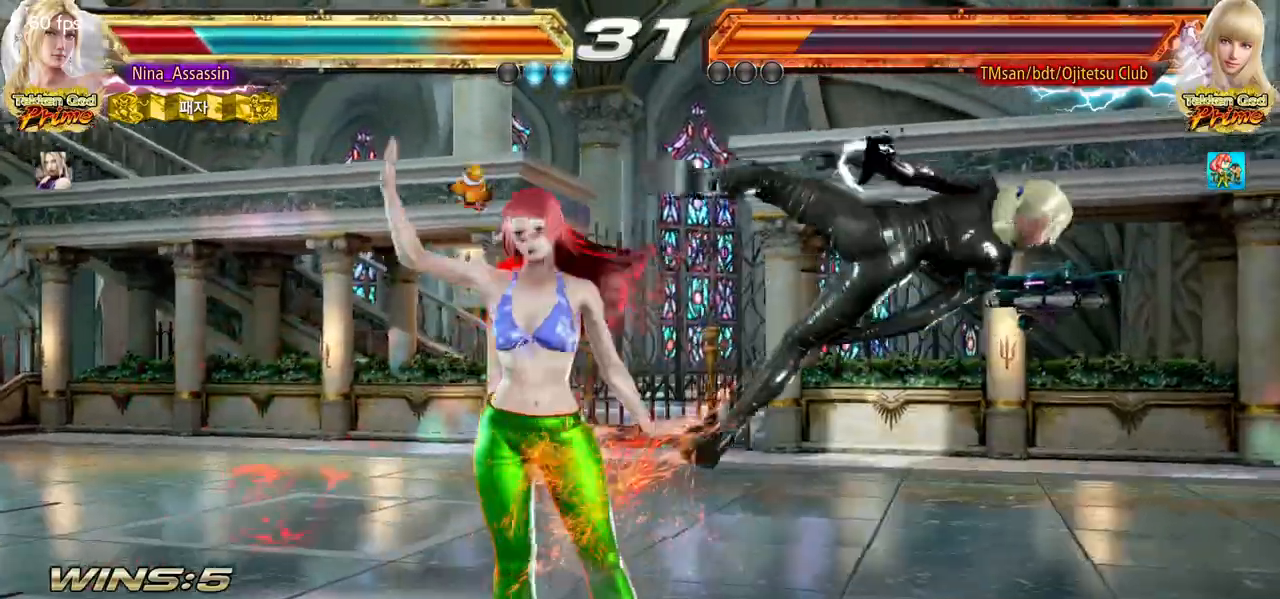
{"dt_ms": 500, "buttons": ["TRIANGLE"], "left_stick": "center", "events": [[33, "SQUARE", "up"], [83, "TRIANGLE", "down"], [133, "TRIANGLE", "up"], [167, "SQUARE", "down"], [217, "SQUARE", "up"], [267, "TRIANGLE", "down"], [333, "TRIANGLE", "up"], [367, "SQUARE", "down"], [417, "SQUARE", "up"], [467, "TRIANGLE", "down"]]}
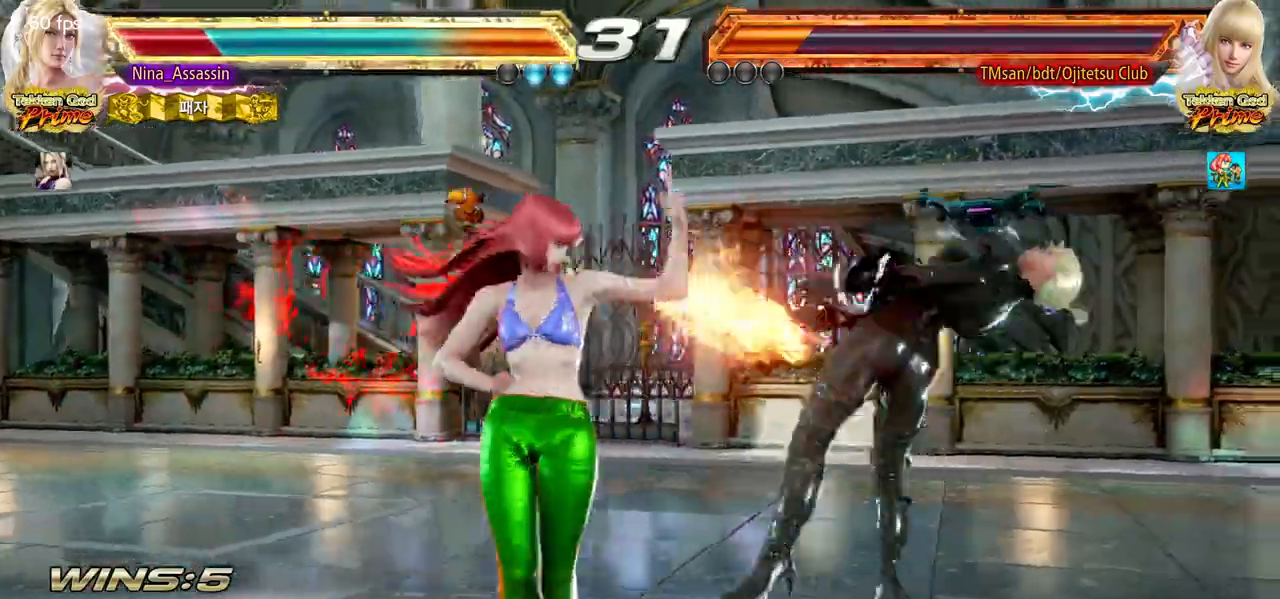
{"dt_ms": 500, "buttons": ["SQUARE"], "left_stick": "center", "events": [[33, "TRIANGLE", "up"], [67, "SQUARE", "down"], [117, "SQUARE", "up"], [167, "TRIANGLE", "down"], [233, "TRIANGLE", "up"], [267, "SQUARE", "down"], [317, "SQUARE", "up"], [367, "TRIANGLE", "down"], [433, "TRIANGLE", "up"], [467, "SQUARE", "down"]]}
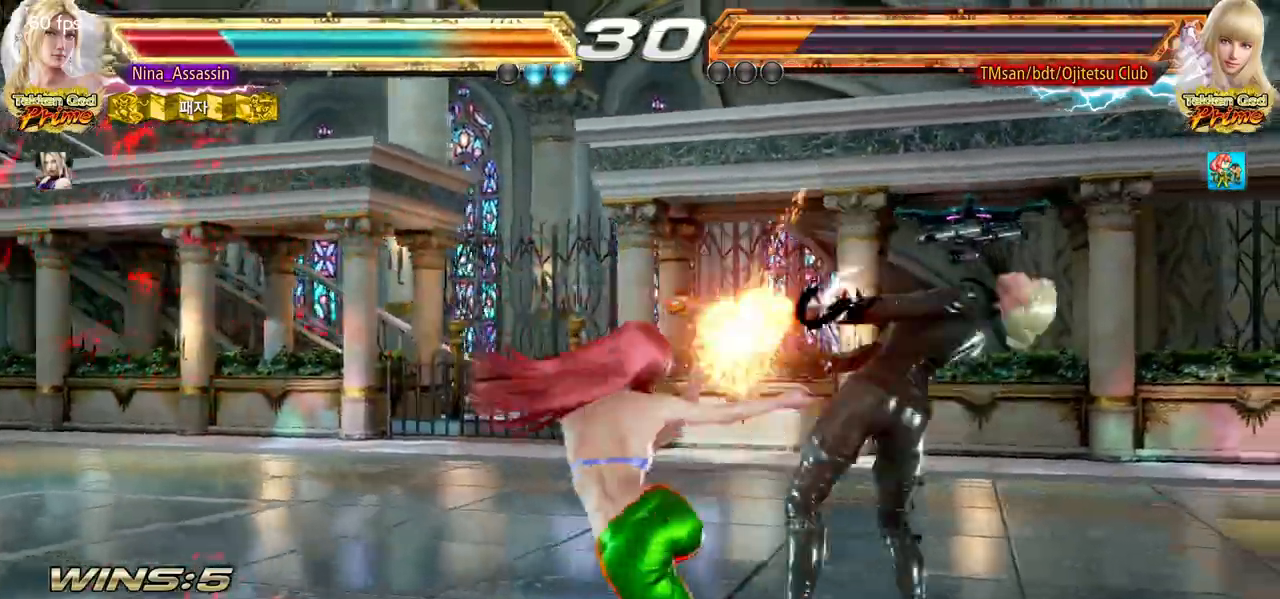
{"dt_ms": 500, "buttons": ["TRIANGLE"], "left_stick": "center", "events": [[17, "SQUARE", "up"], [67, "TRIANGLE", "down"], [133, "TRIANGLE", "up"], [167, "SQUARE", "down"], [217, "SQUARE", "up"], [267, "TRIANGLE", "down"], [333, "TRIANGLE", "up"], [367, "SQUARE", "down"], [433, "SQUARE", "up"], [483, "TRIANGLE", "down"]]}